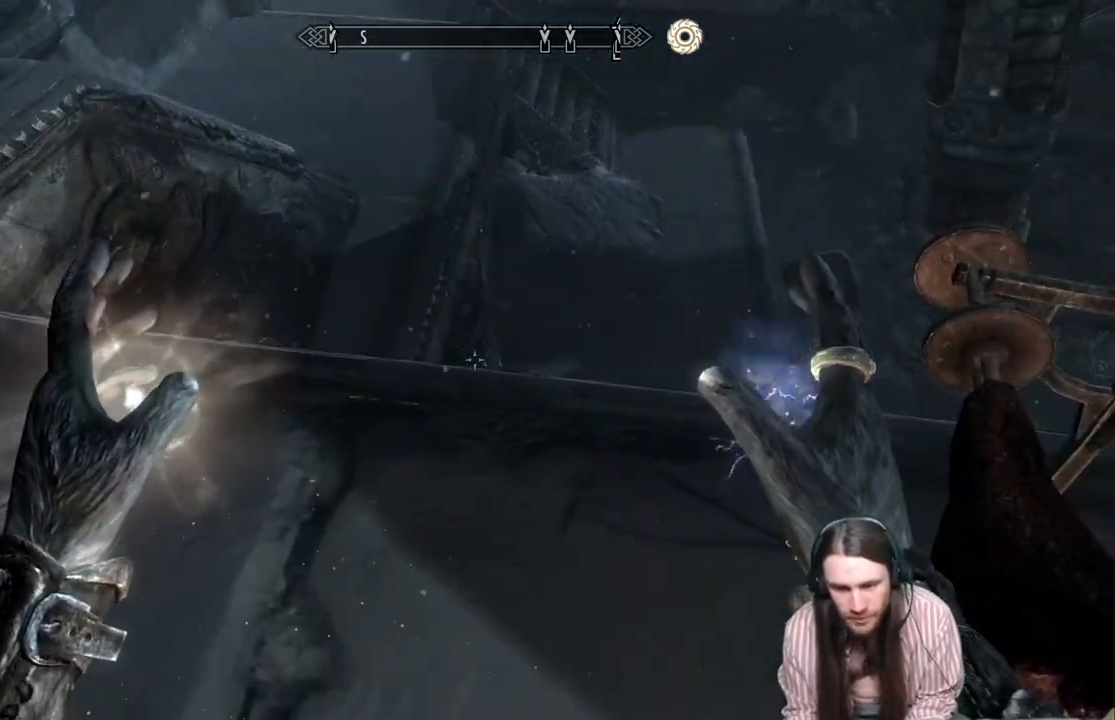
Gameplay with a controller (Xbox layout); each line is a JSON object with the inputs held at the frame after it. "events" lists button and stick changes between this image and that frame as [ms after this image, input, new state], when the widget could be followed in between.
{"buttons": [], "left_stick": "center", "right_stick": "center", "events": [[17, "right_stick", "down"], [167, "right_stick", "center"]]}
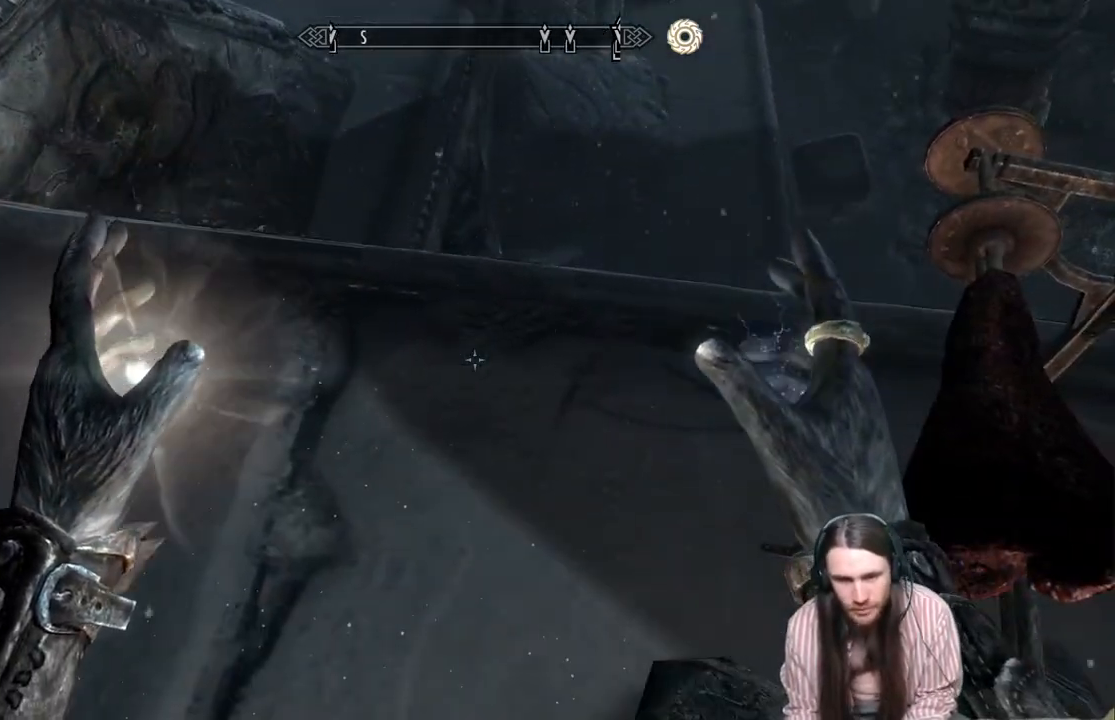
{"buttons": [], "left_stick": "center", "right_stick": "center", "events": [[283, "START", "down"], [367, "START", "up"]]}
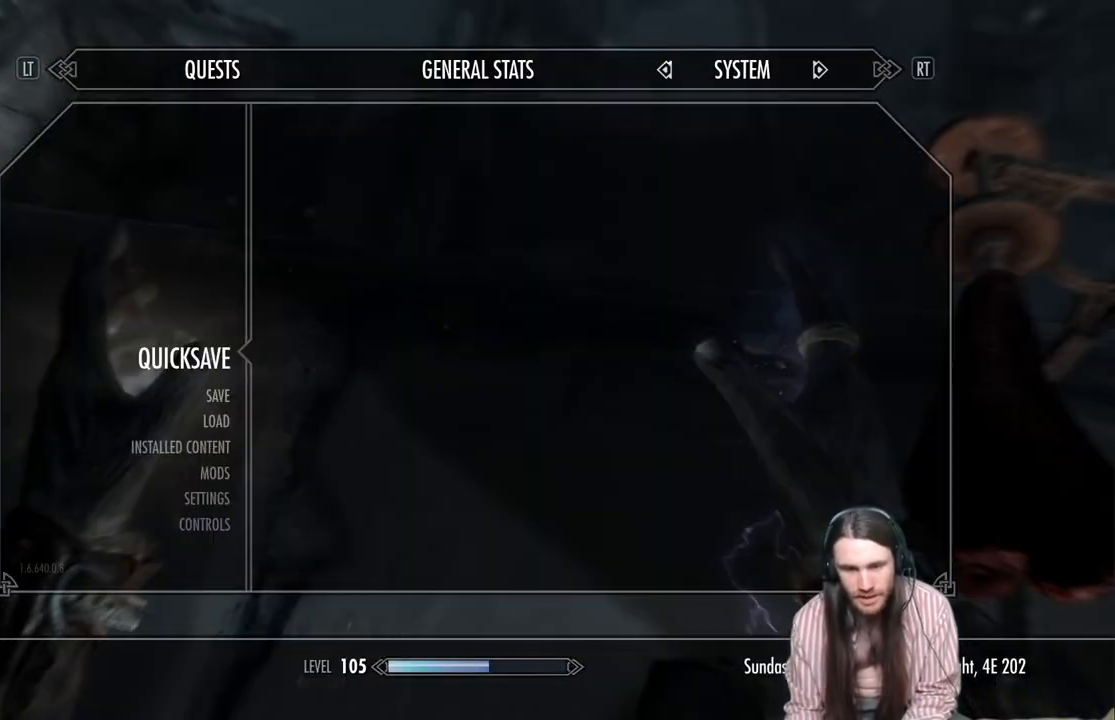
{"buttons": [], "left_stick": "center", "right_stick": "center", "events": [[67, "A", "down"], [183, "A", "up"]]}
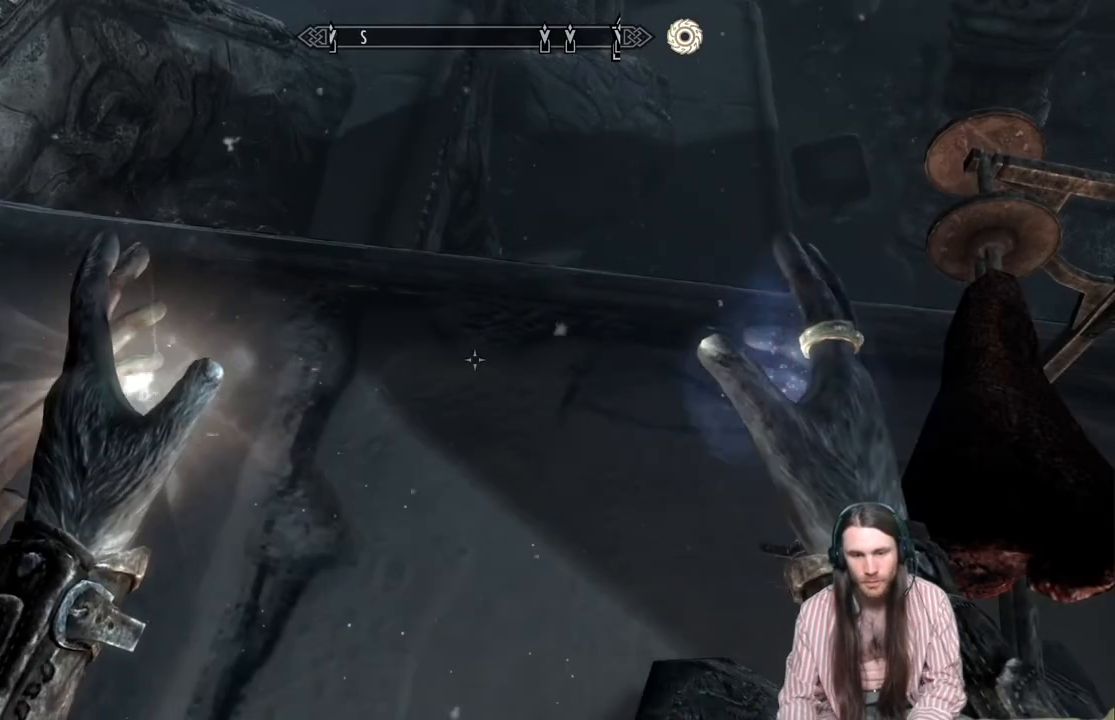
{"buttons": [], "left_stick": "center", "right_stick": "center", "events": []}
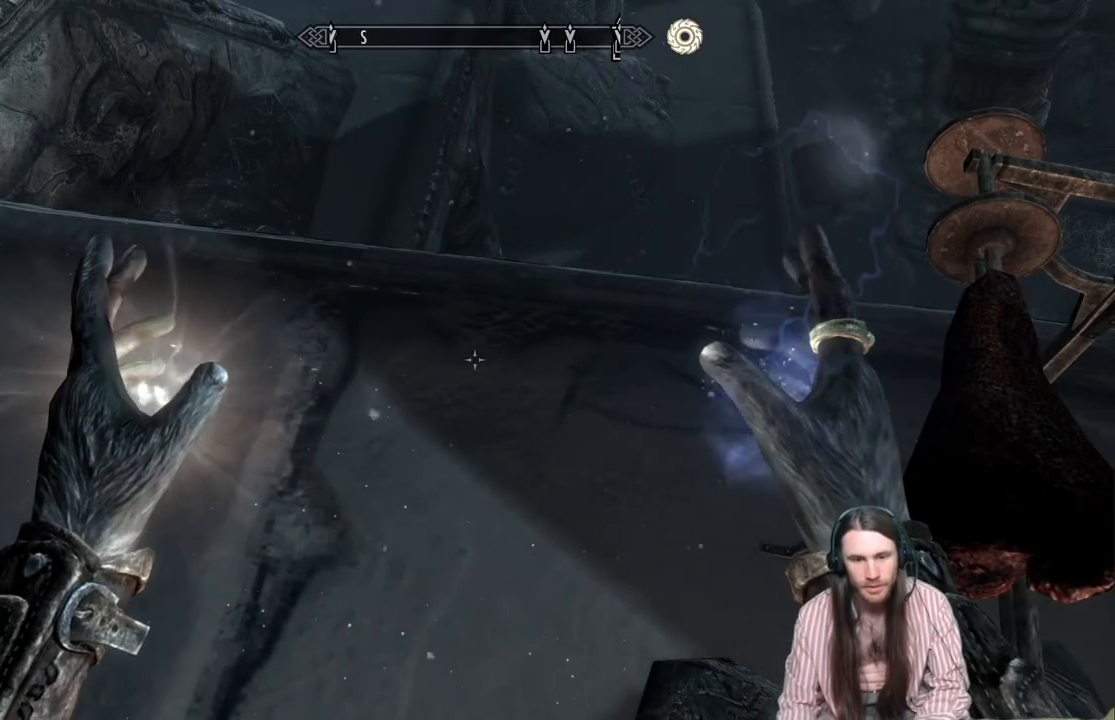
{"buttons": [], "left_stick": "right", "right_stick": "center", "events": [[117, "right_stick", "left"], [150, "left_stick", "down-right"], [283, "left_stick", "center"], [283, "right_stick", "center"], [383, "right_stick", "left"], [417, "left_stick", "right"], [500, "right_stick", "center"]]}
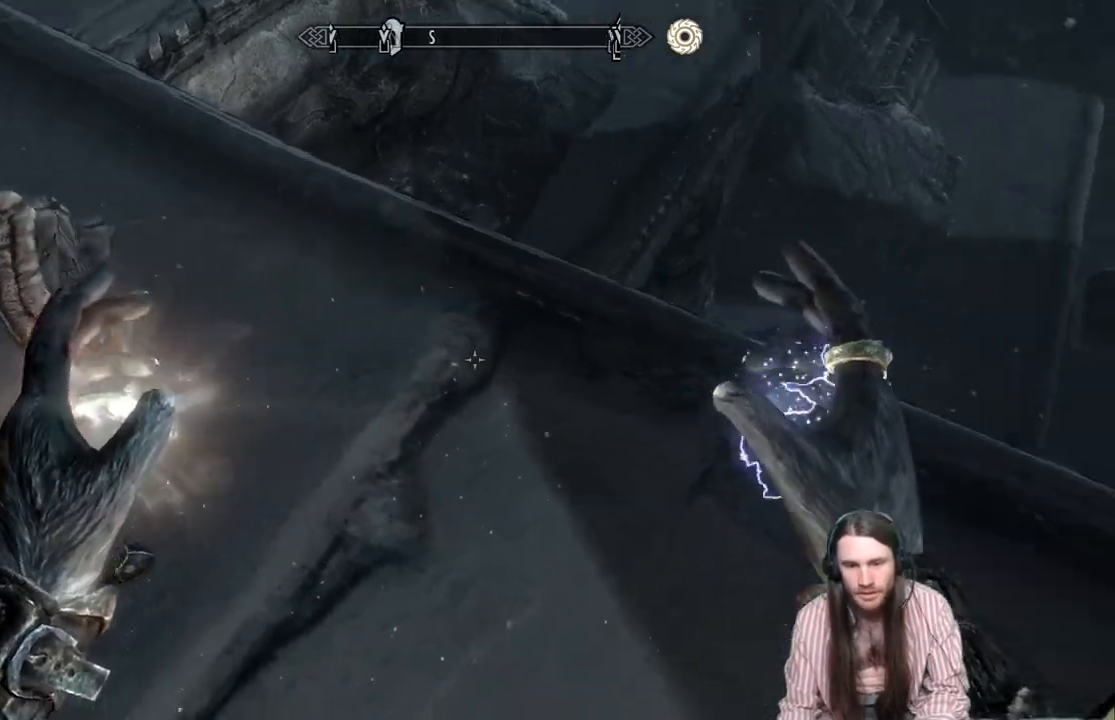
{"buttons": [], "left_stick": "center", "right_stick": "center", "events": [[67, "left_stick", "center"]]}
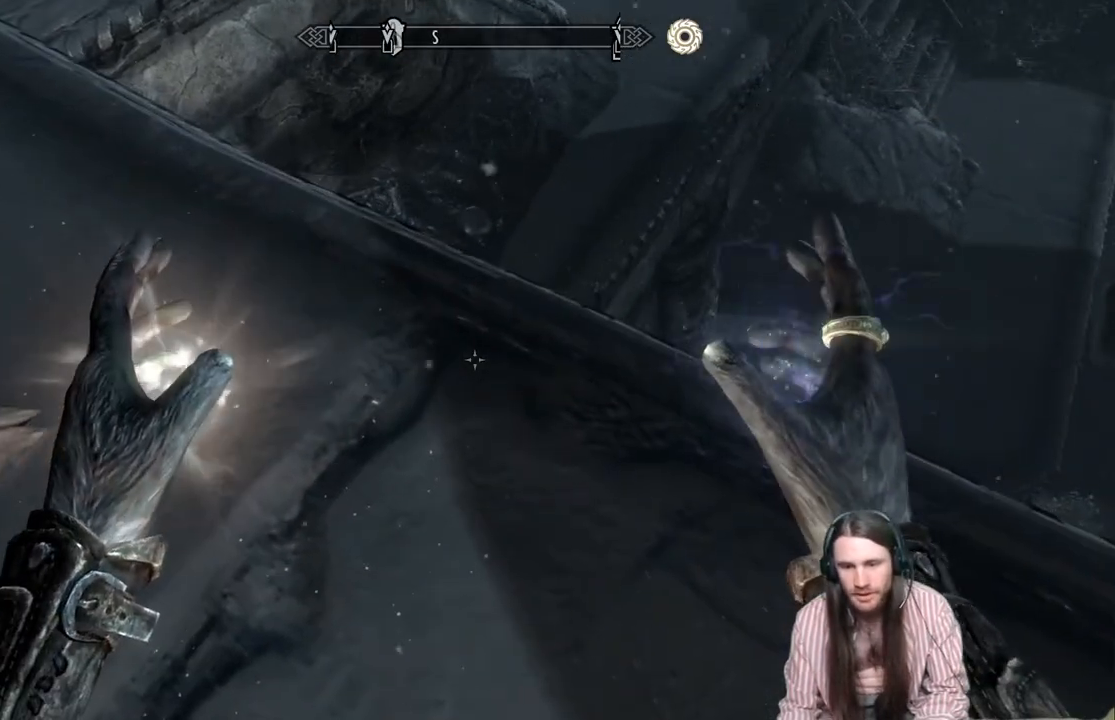
{"buttons": [], "left_stick": "center", "right_stick": "up", "events": [[317, "right_stick", "up"]]}
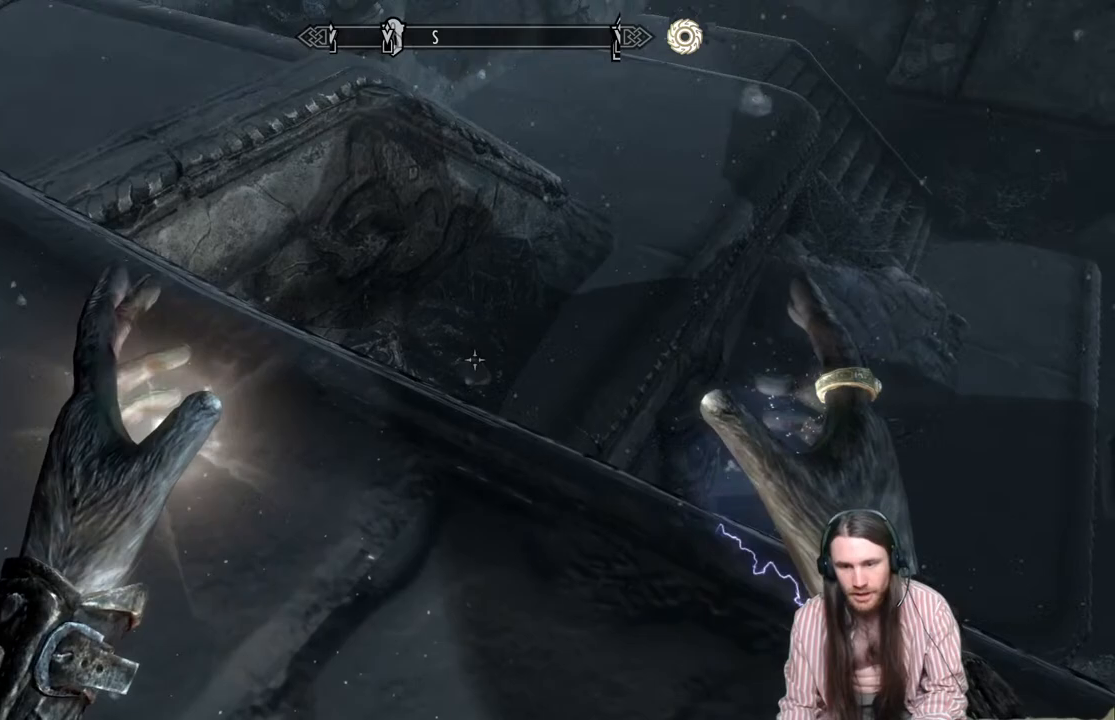
{"buttons": [], "left_stick": "center", "right_stick": "center", "events": [[117, "right_stick", "center"], [300, "right_stick", "up-left"], [450, "right_stick", "center"]]}
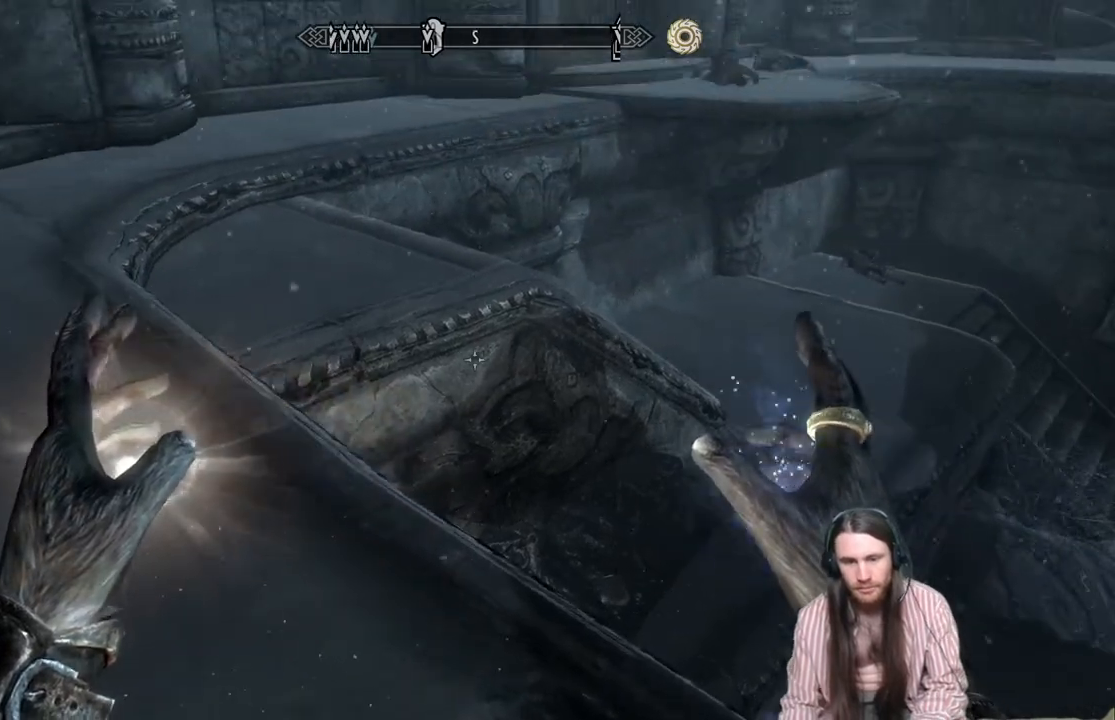
{"buttons": [], "left_stick": "center", "right_stick": "center", "events": []}
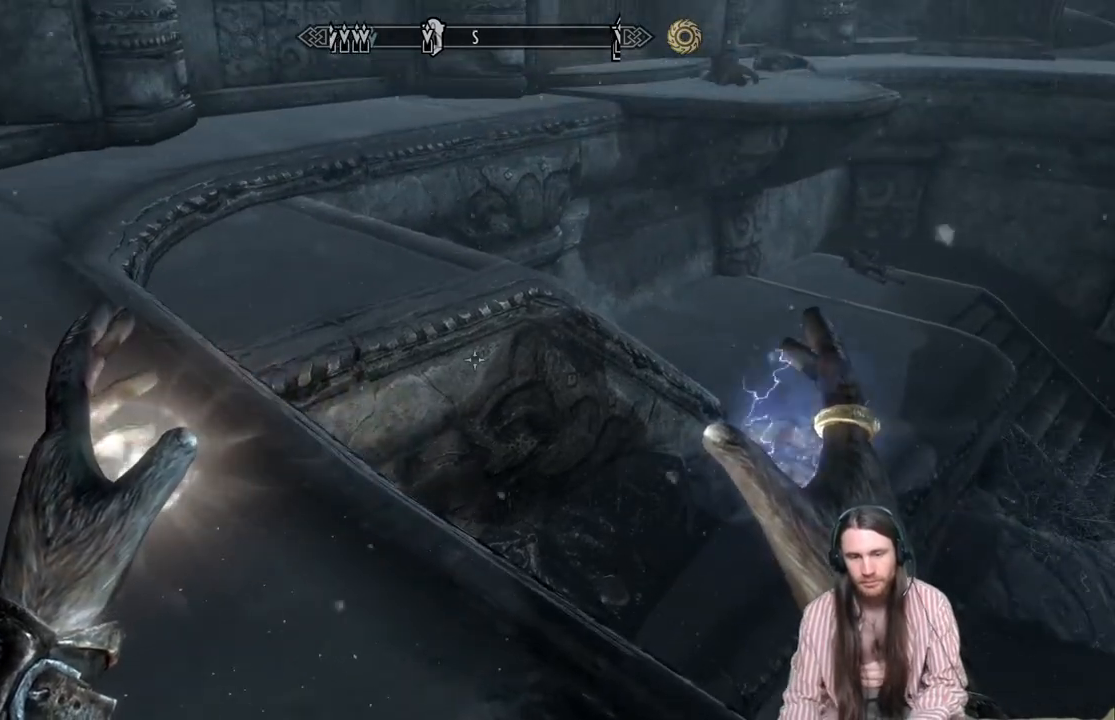
{"buttons": [], "left_stick": "center", "right_stick": "center", "events": []}
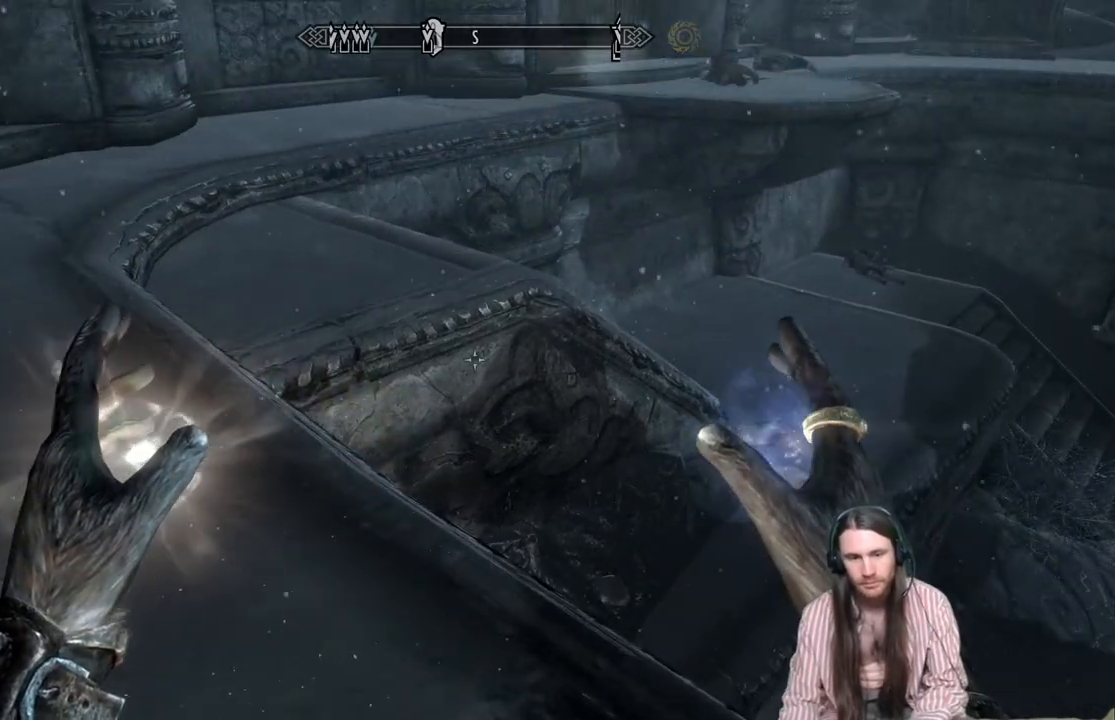
{"buttons": [], "left_stick": "up", "right_stick": "down", "events": [[283, "left_stick", "up"], [333, "right_stick", "down"]]}
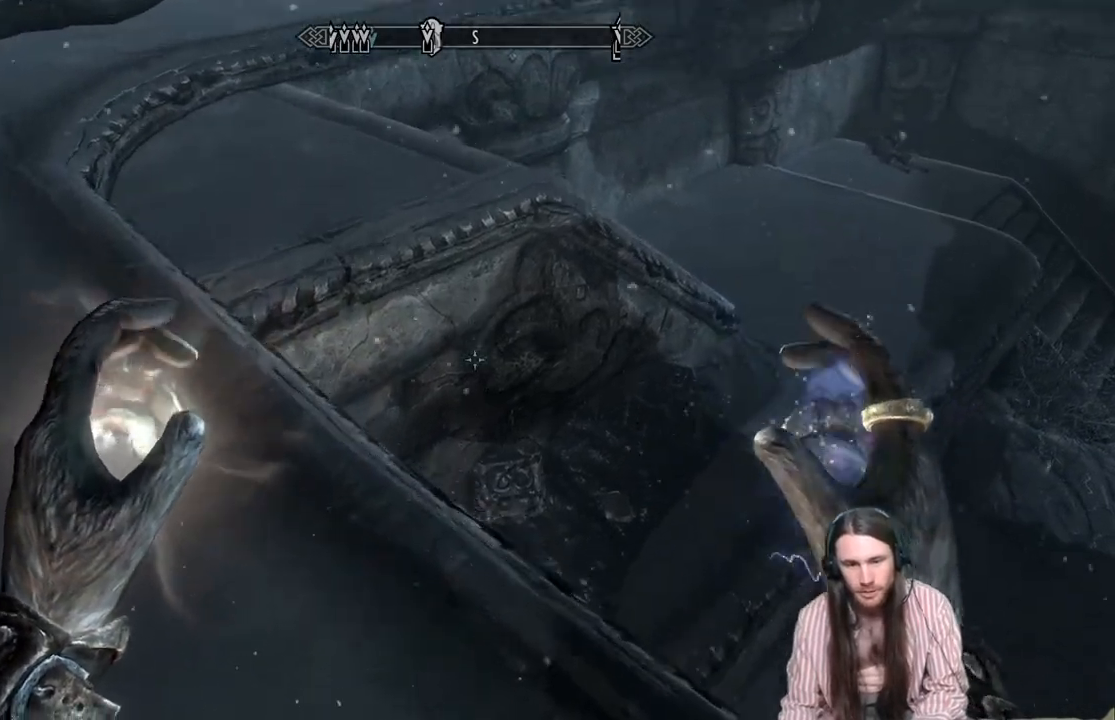
{"buttons": [], "left_stick": "up-left", "right_stick": "center", "events": [[50, "left_stick", "up-left"], [117, "right_stick", "center"]]}
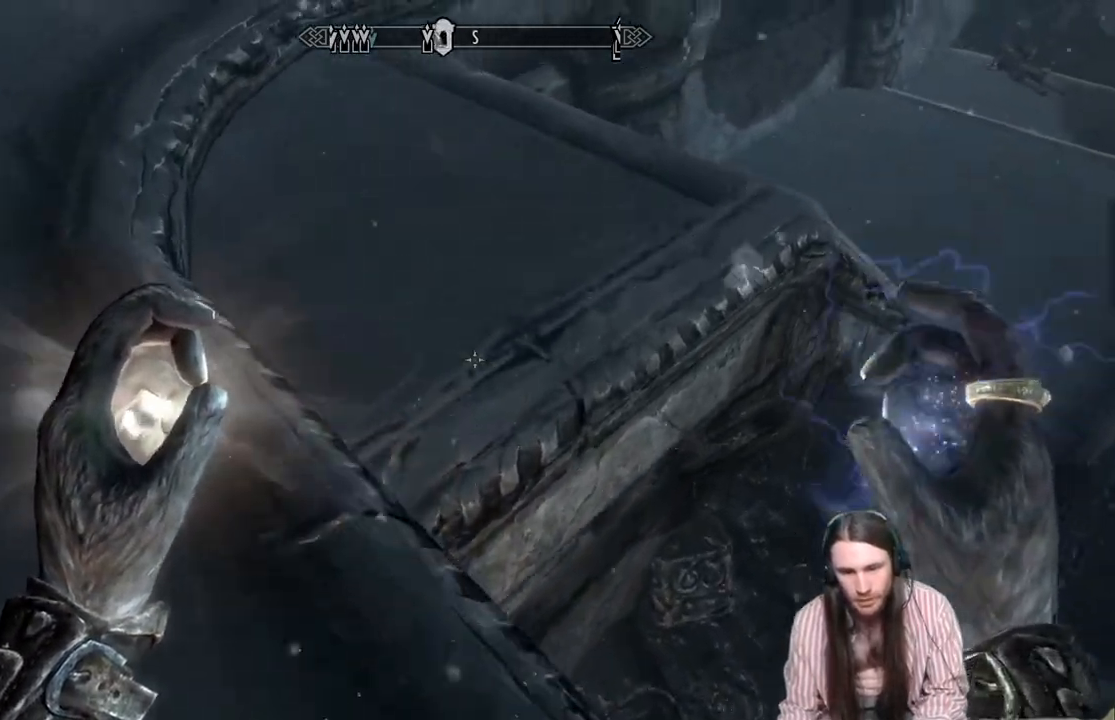
{"buttons": [], "left_stick": "up", "right_stick": "center", "events": [[50, "right_stick", "right"], [250, "left_stick", "up"], [317, "L1", "down"], [383, "right_stick", "center"], [500, "L1", "up"]]}
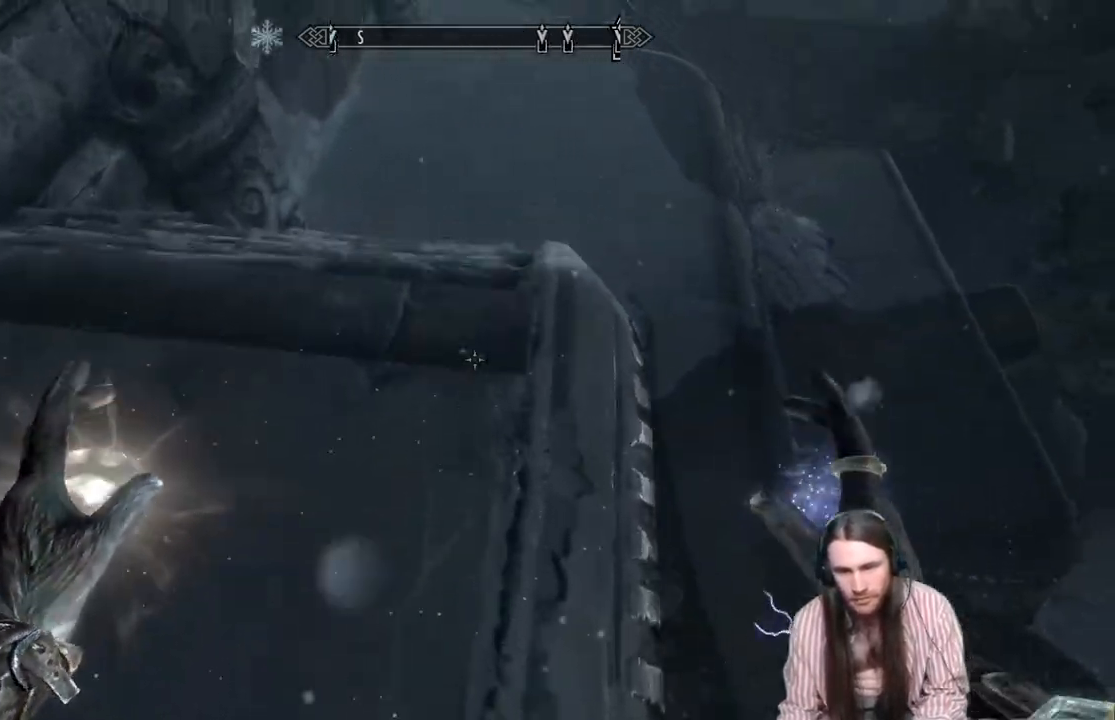
{"buttons": [], "left_stick": "up", "right_stick": "center", "events": [[167, "right_stick", "up-right"], [367, "right_stick", "center"]]}
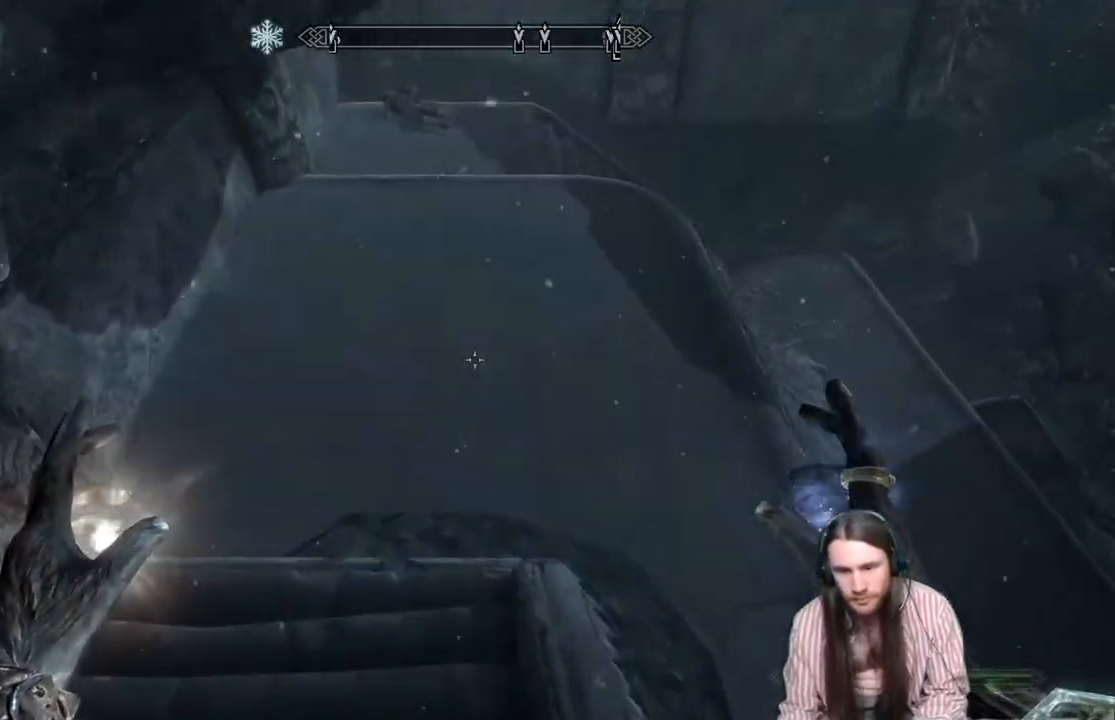
{"buttons": [], "left_stick": "up", "right_stick": "center", "events": [[50, "right_stick", "up"], [283, "right_stick", "center"]]}
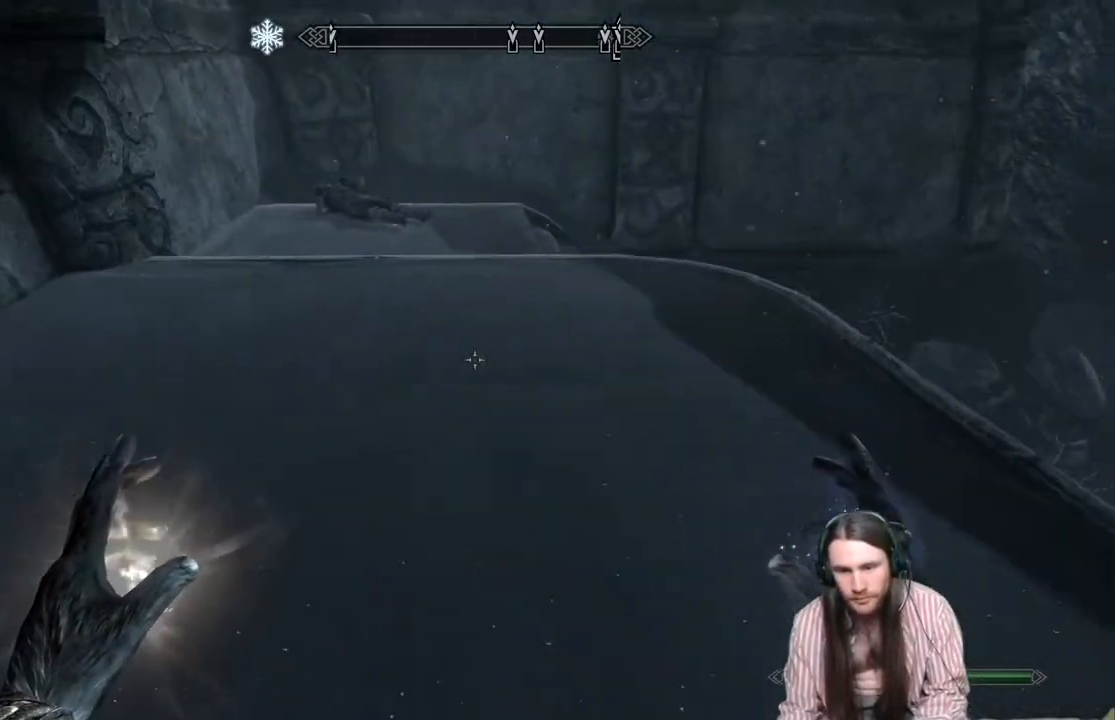
{"buttons": [], "left_stick": "up", "right_stick": "down-right", "events": [[500, "right_stick", "down-right"]]}
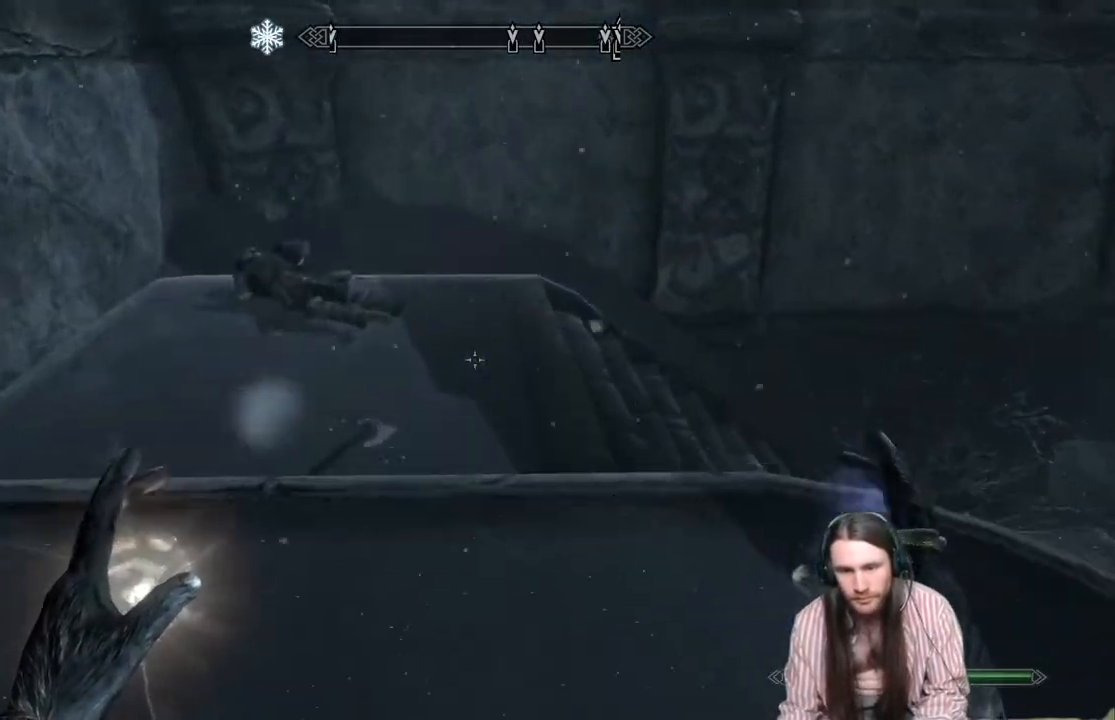
{"buttons": [], "left_stick": "up-left", "right_stick": "right", "events": [[233, "right_stick", "right"], [300, "left_stick", "up-left"]]}
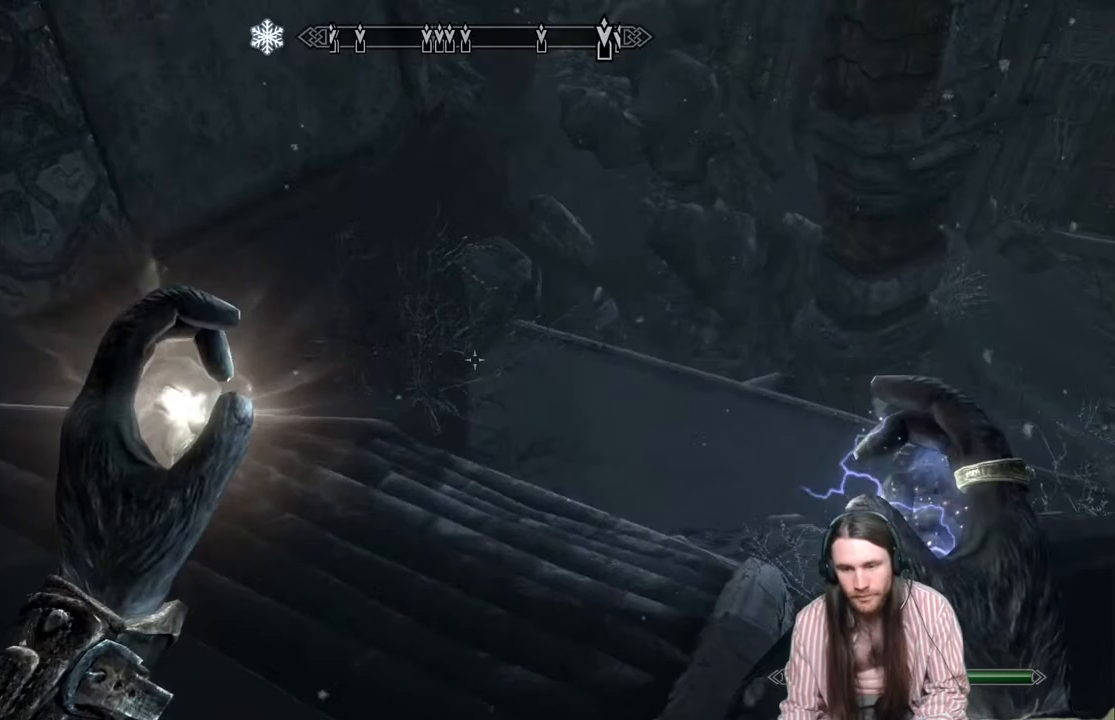
{"buttons": [], "left_stick": "up", "right_stick": "center", "events": [[133, "right_stick", "center"], [317, "left_stick", "up"]]}
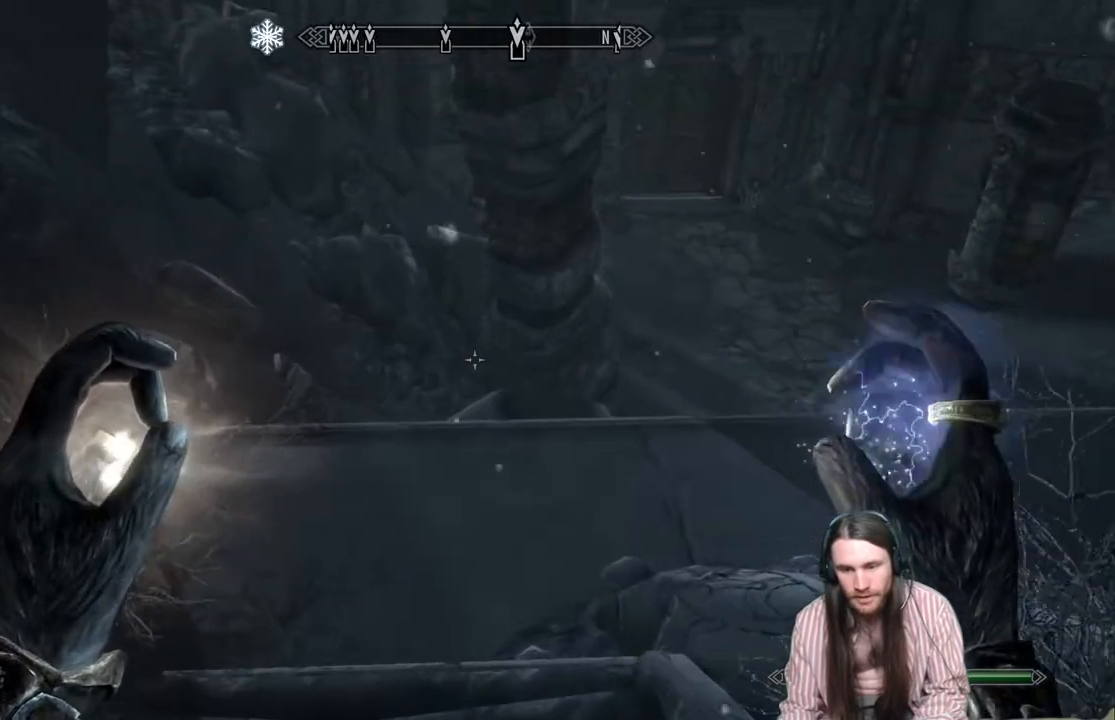
{"buttons": [], "left_stick": "up-left", "right_stick": "right", "events": [[100, "right_stick", "right"], [300, "left_stick", "up-left"]]}
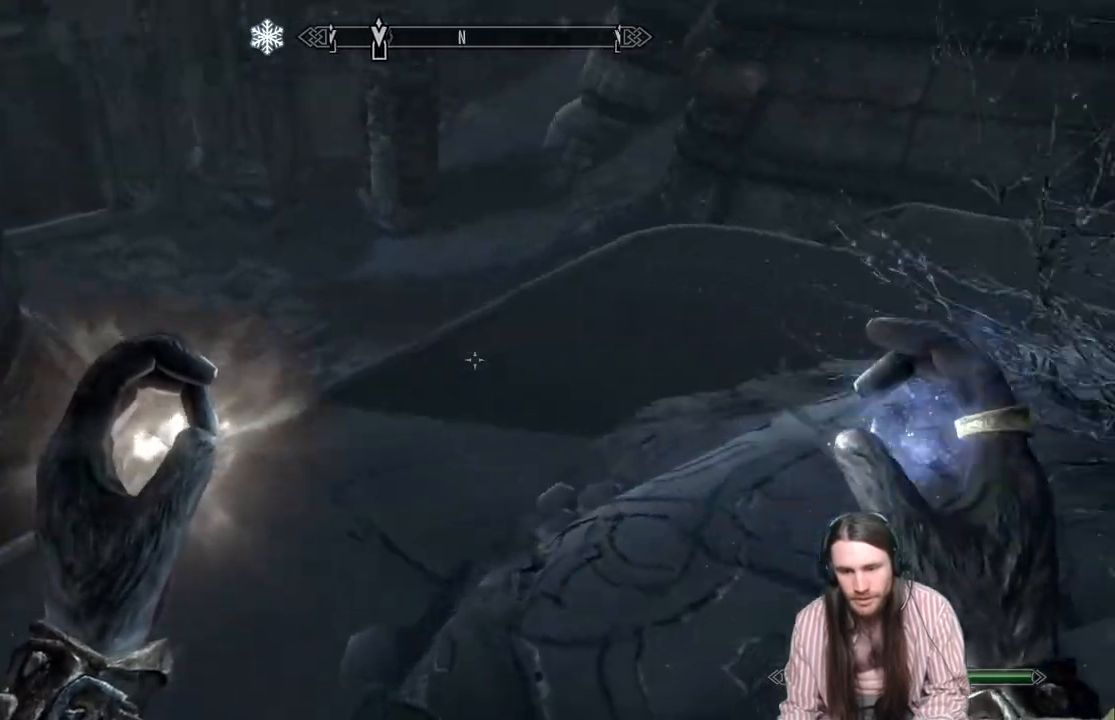
{"buttons": ["L1"], "left_stick": "up-left", "right_stick": "right", "events": [[450, "L1", "down"]]}
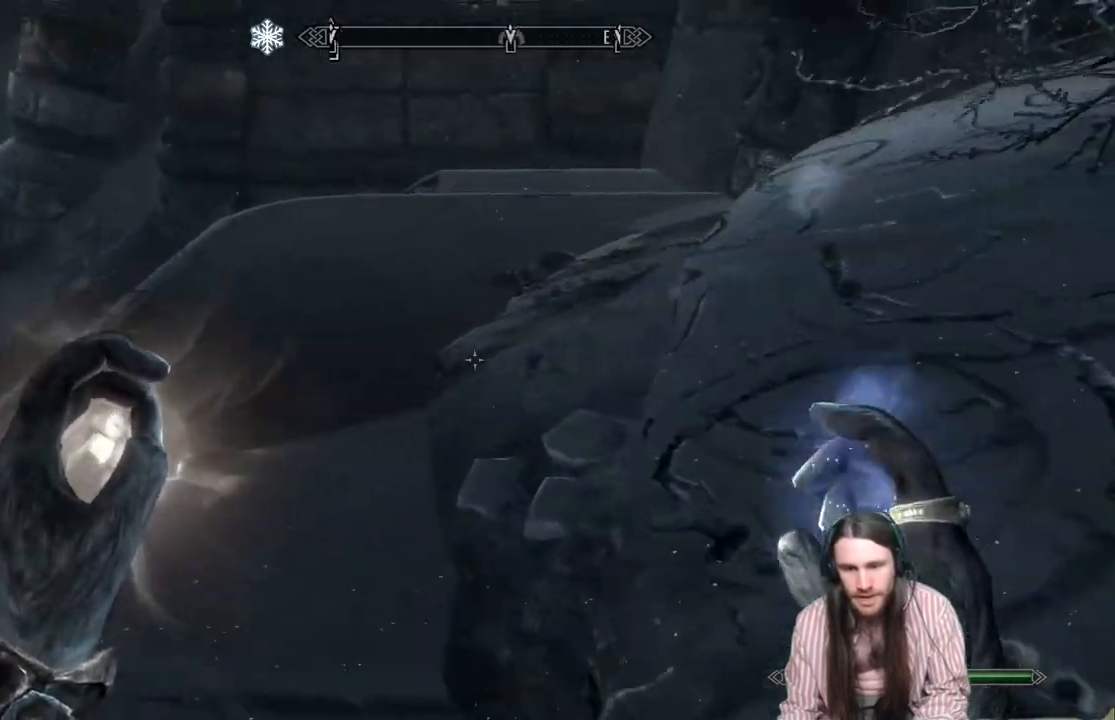
{"buttons": ["L1"], "left_stick": "up", "right_stick": "center", "events": [[133, "L1", "up"], [200, "left_stick", "up"], [200, "right_stick", "center"], [500, "L1", "down"]]}
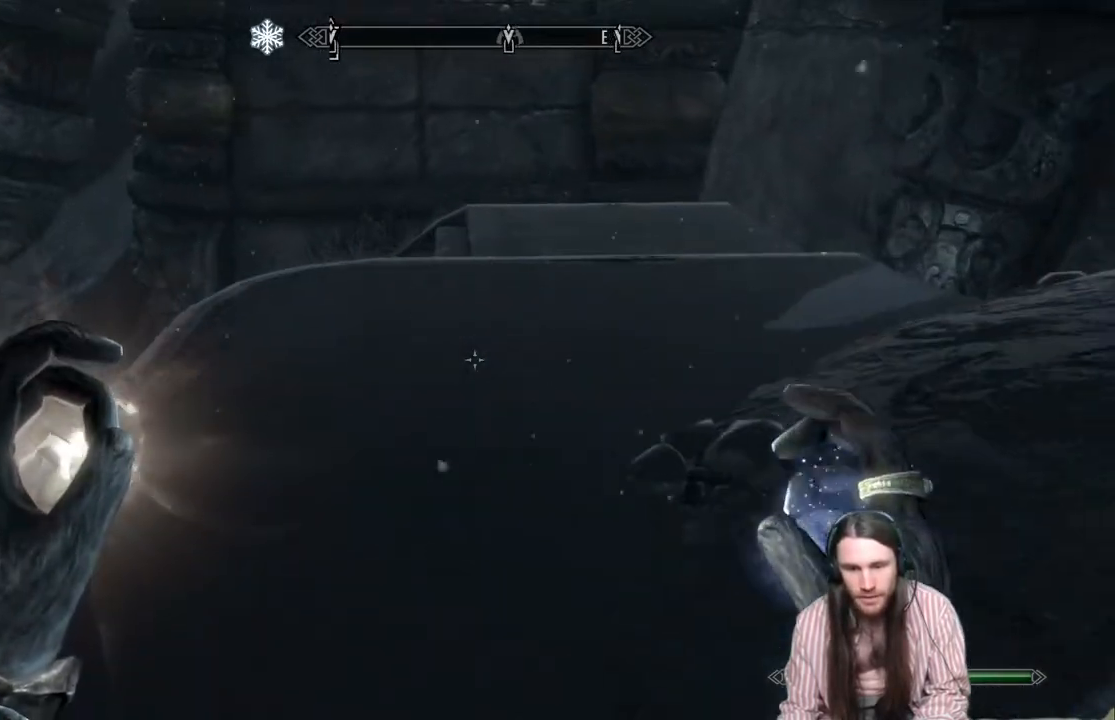
{"buttons": [], "left_stick": "up", "right_stick": "center", "events": [[183, "L1", "up"]]}
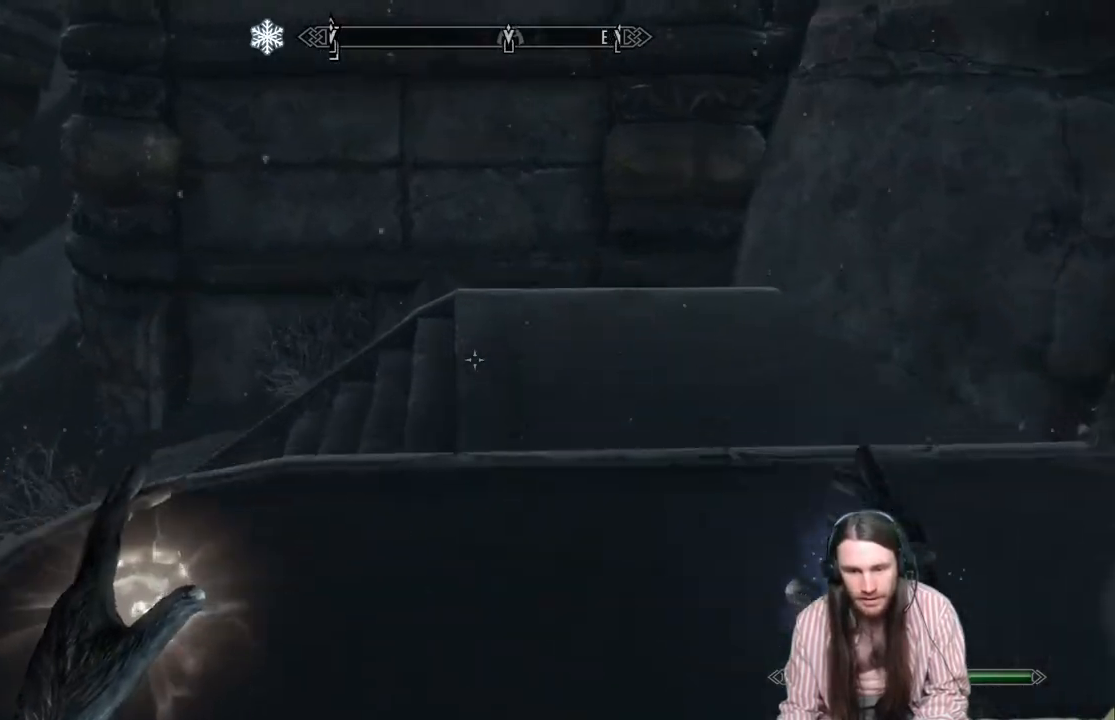
{"buttons": [], "left_stick": "right", "right_stick": "left", "events": [[50, "right_stick", "left"], [200, "left_stick", "up-right"], [500, "left_stick", "right"]]}
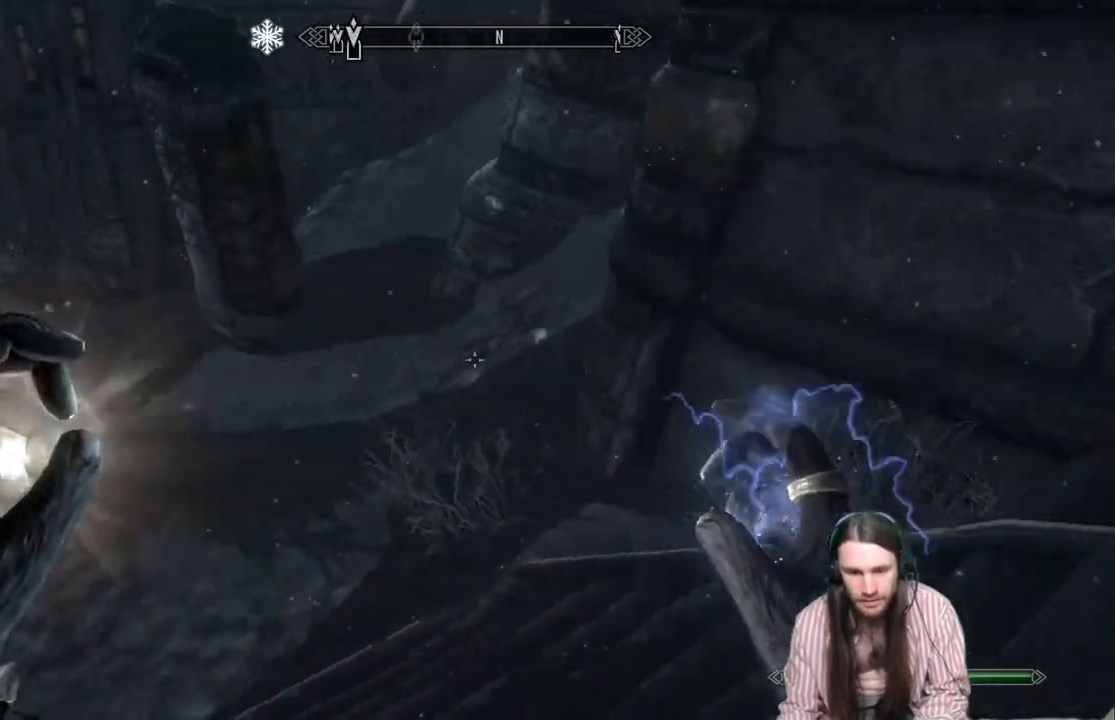
{"buttons": [], "left_stick": "down-right", "right_stick": "left", "events": [[150, "left_stick", "down-right"]]}
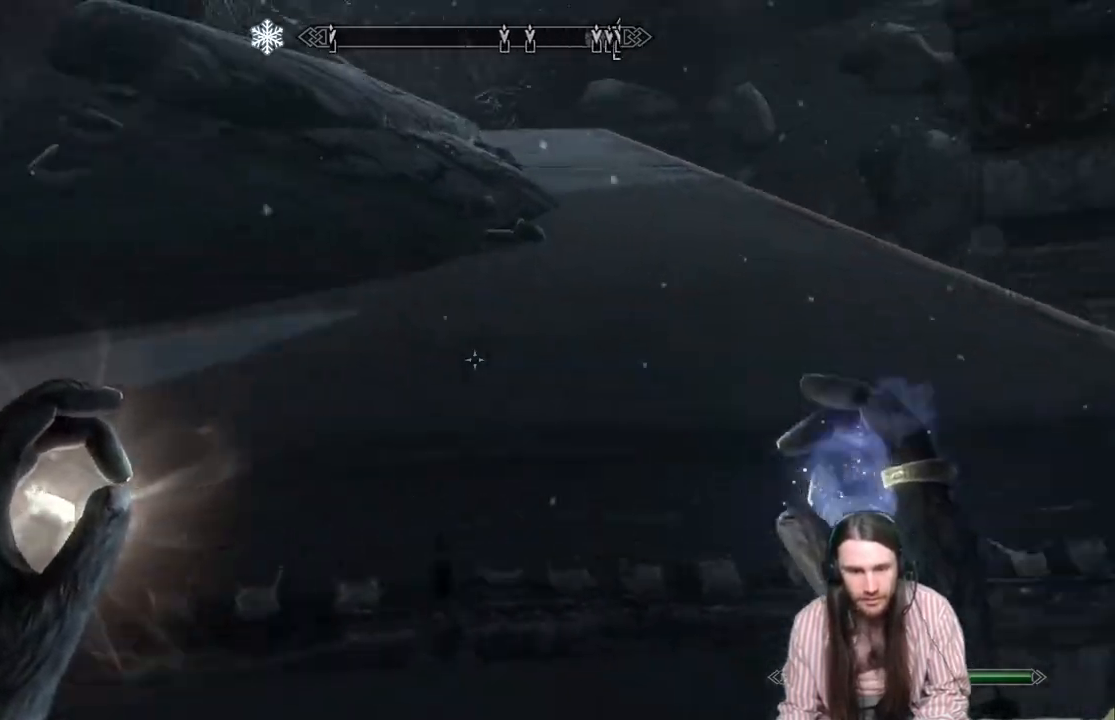
{"buttons": [], "left_stick": "down-right", "right_stick": "center", "events": [[50, "right_stick", "up-left"], [167, "right_stick", "center"], [183, "left_stick", "center"], [283, "left_stick", "right"], [500, "left_stick", "down-right"]]}
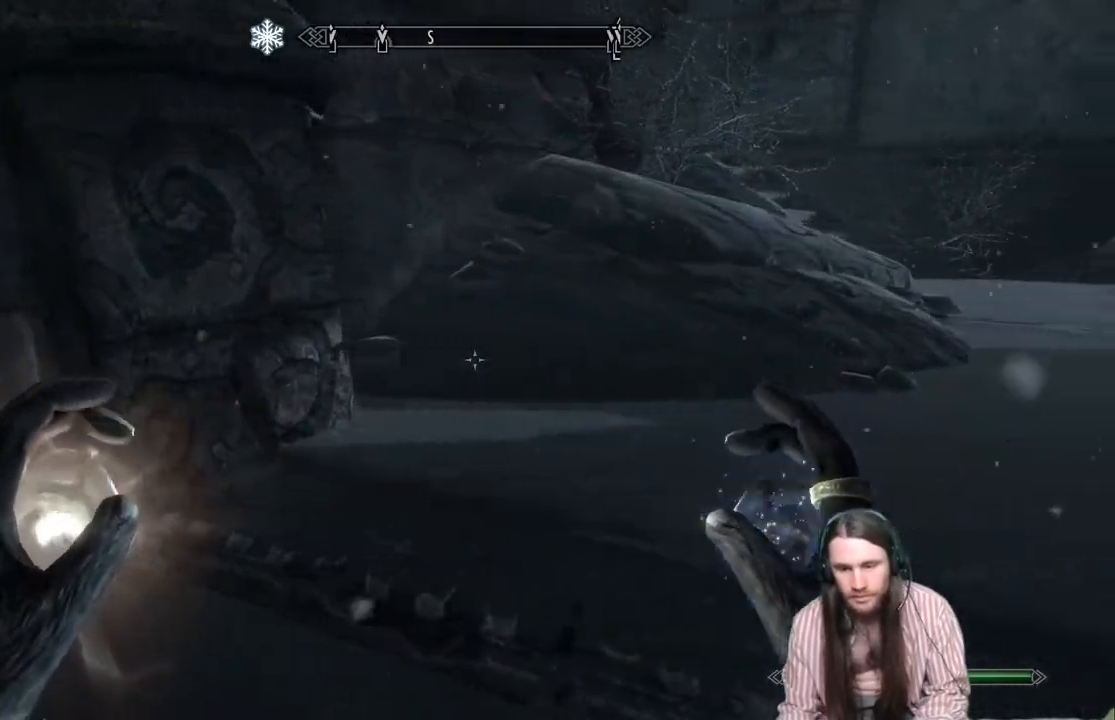
{"buttons": [], "left_stick": "down-right", "right_stick": "center", "events": [[200, "right_stick", "down-right"], [450, "right_stick", "center"]]}
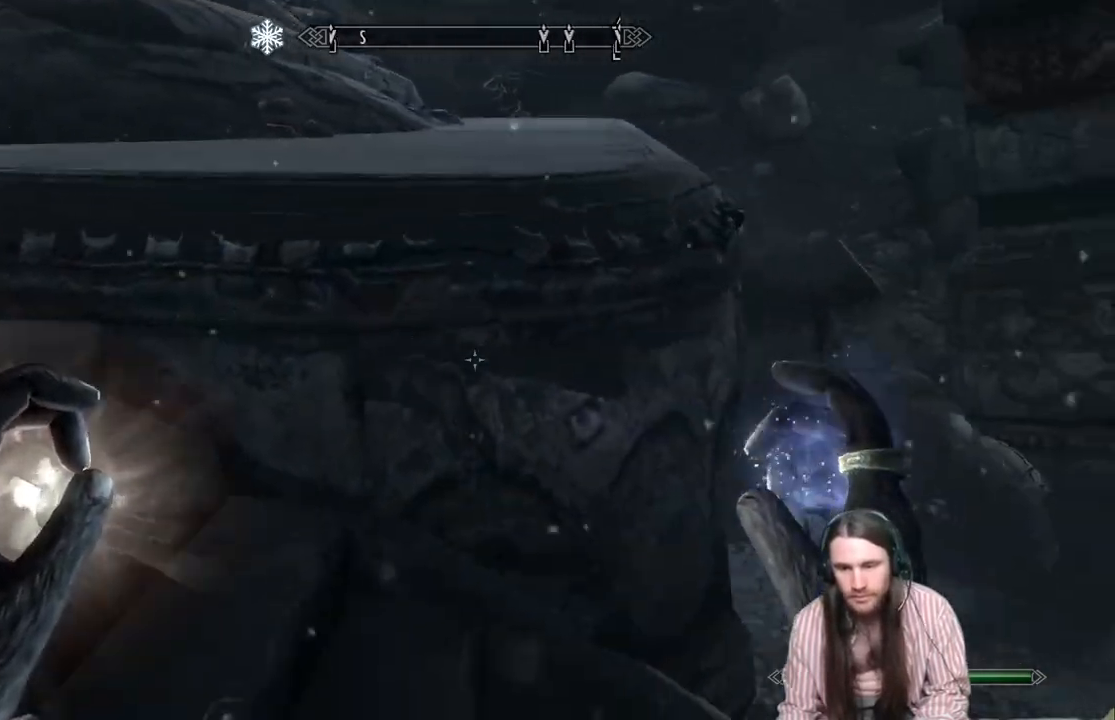
{"buttons": ["A"], "left_stick": "up-left", "right_stick": "center", "events": [[217, "left_stick", "up-left"], [233, "right_stick", "left"], [367, "right_stick", "center"], [467, "A", "down"]]}
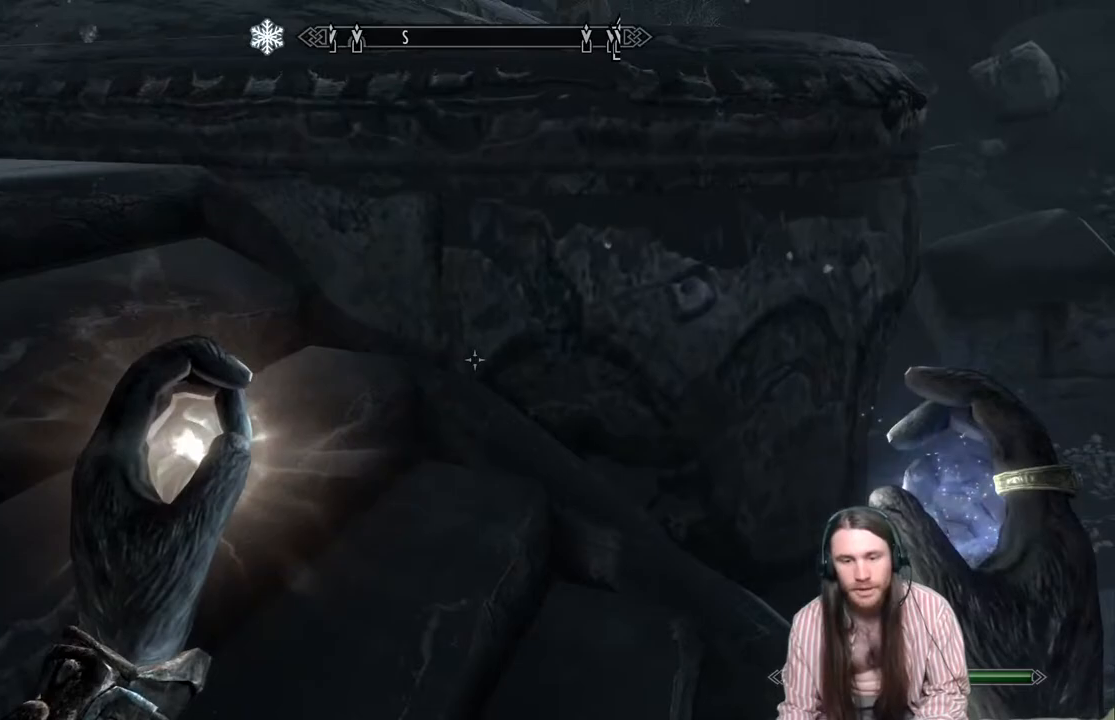
{"buttons": [], "left_stick": "up", "right_stick": "down-right", "events": [[217, "A", "up"], [483, "left_stick", "up"], [483, "right_stick", "down-right"]]}